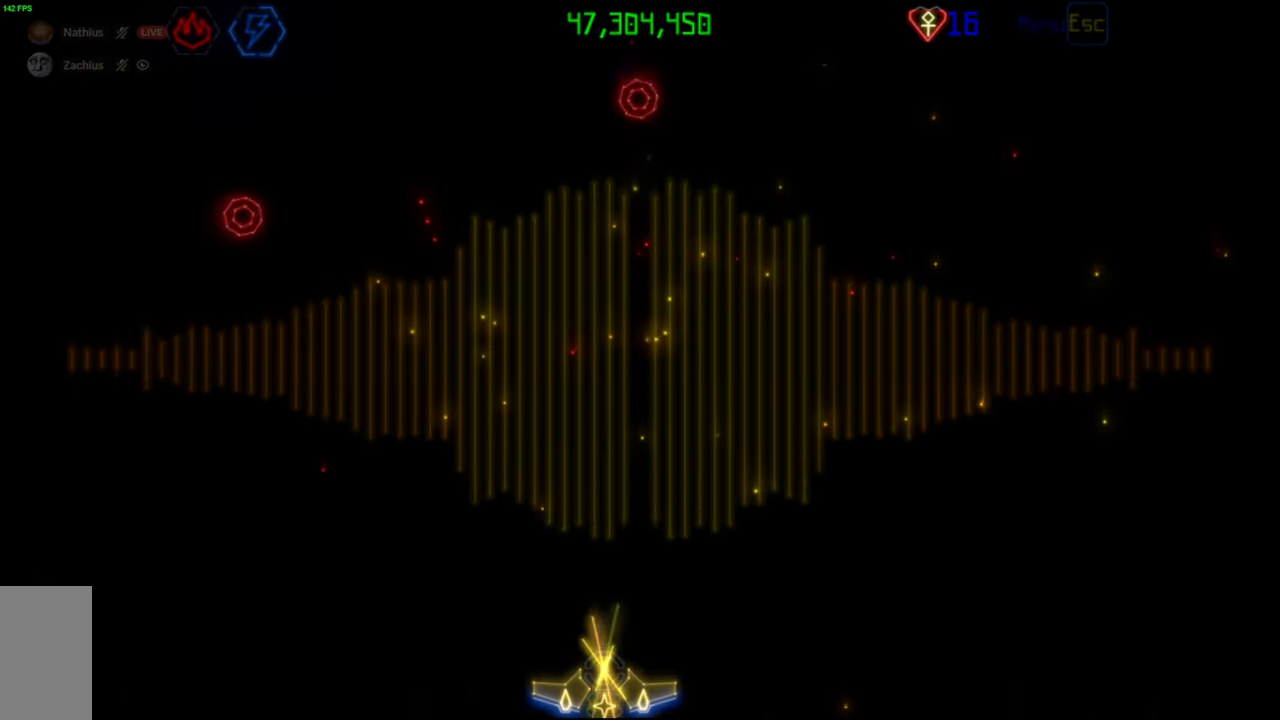
Gameplay with keyboard and mouse; each line is a JSON object with the keys and mouse buttons held at the frame after it. "events" lists presses ("down") and releases ("up") of "mouse_left", "mouse_wheel", "mouse_right", "mouse_mb4" and "mouse_mb5" between this image and that frame as [ms after this image, input, new state], when the widget could be followed in between. "mouse_left", "mouse_wheel", "mouse_right", "mouse_mb4", "mouse_mb5" = the "left", "wheel", "right", "mb4", "mb5" buttons of the "mouse" list. No other keys are recorded. "wheel" means that the mouse wheel is clicked or scrolled. Mouse movement is not recorded.
{"keys": [], "mouse": [], "events": []}
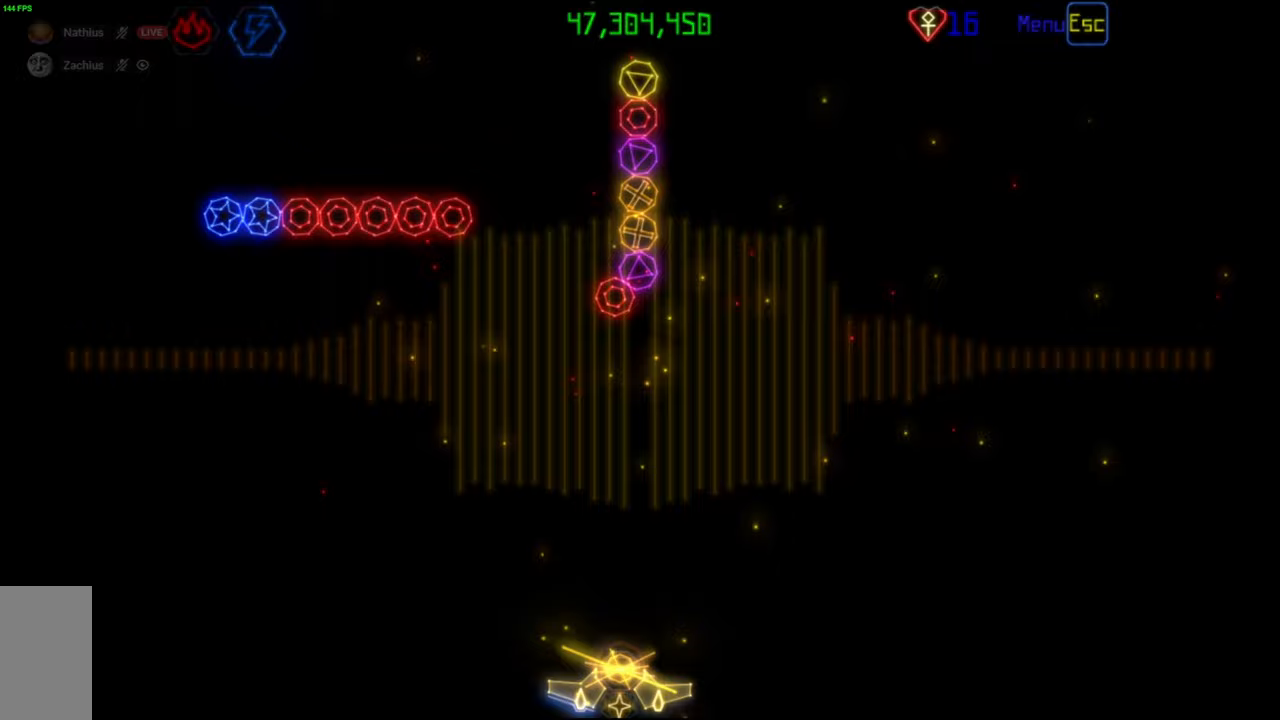
{"keys": [], "mouse": [], "events": []}
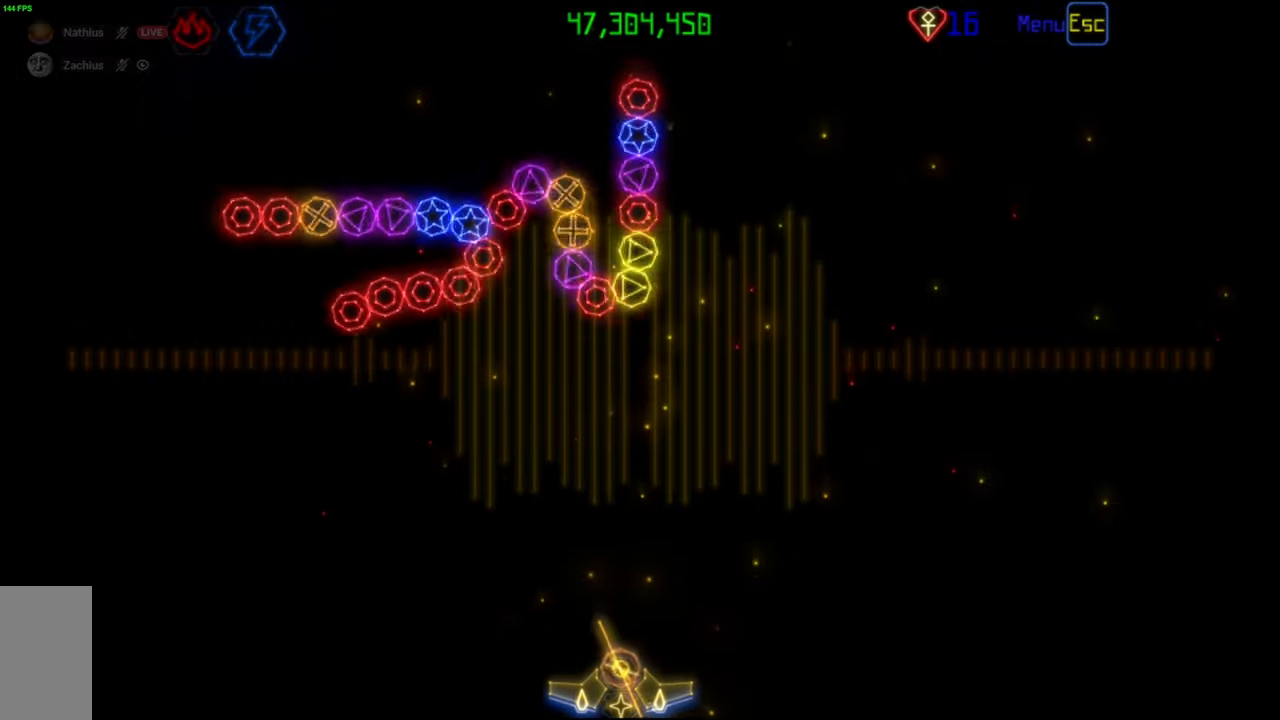
{"keys": [], "mouse": [], "events": []}
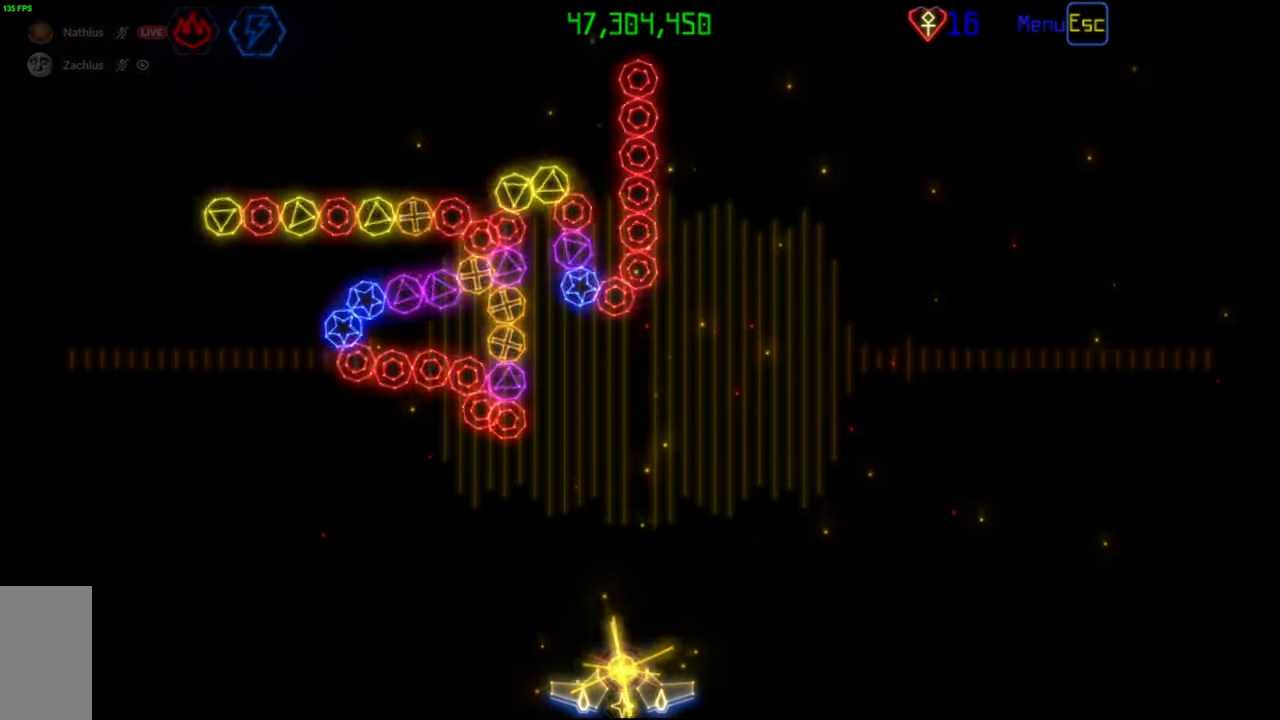
{"keys": [], "mouse": [], "events": []}
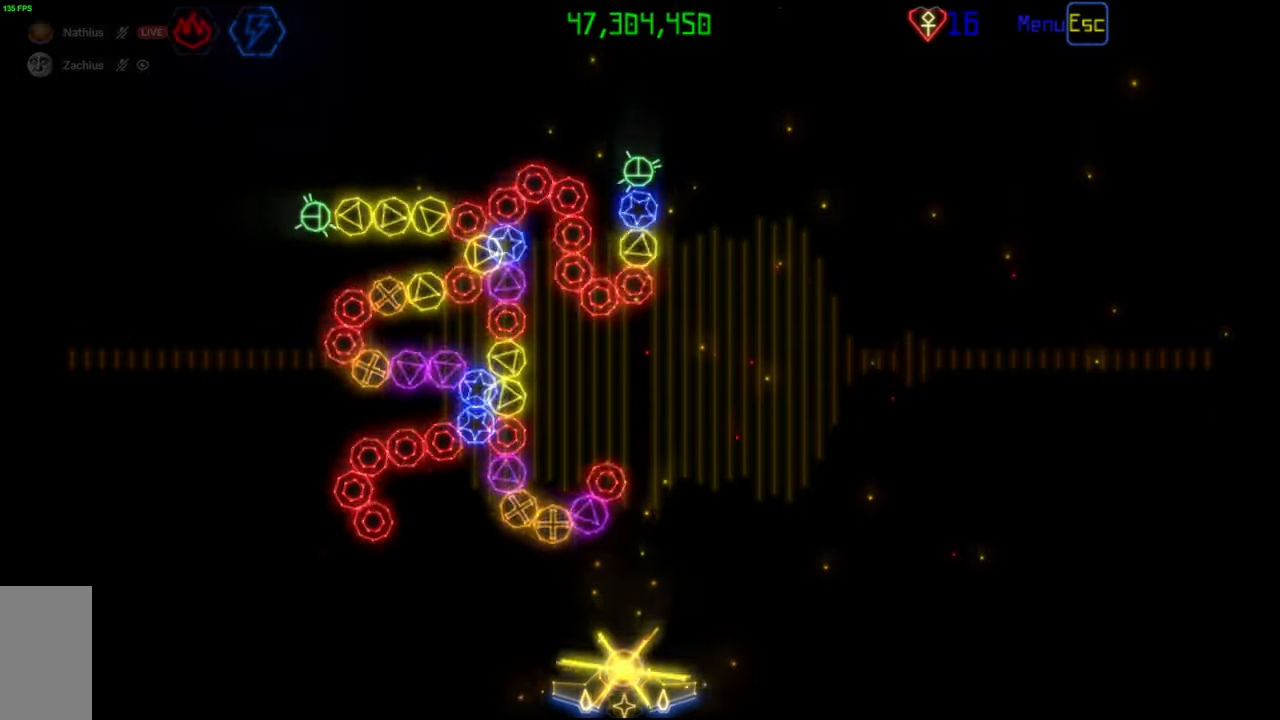
{"keys": [], "mouse": ["left"], "events": [[333, "mouse_left", "down"]]}
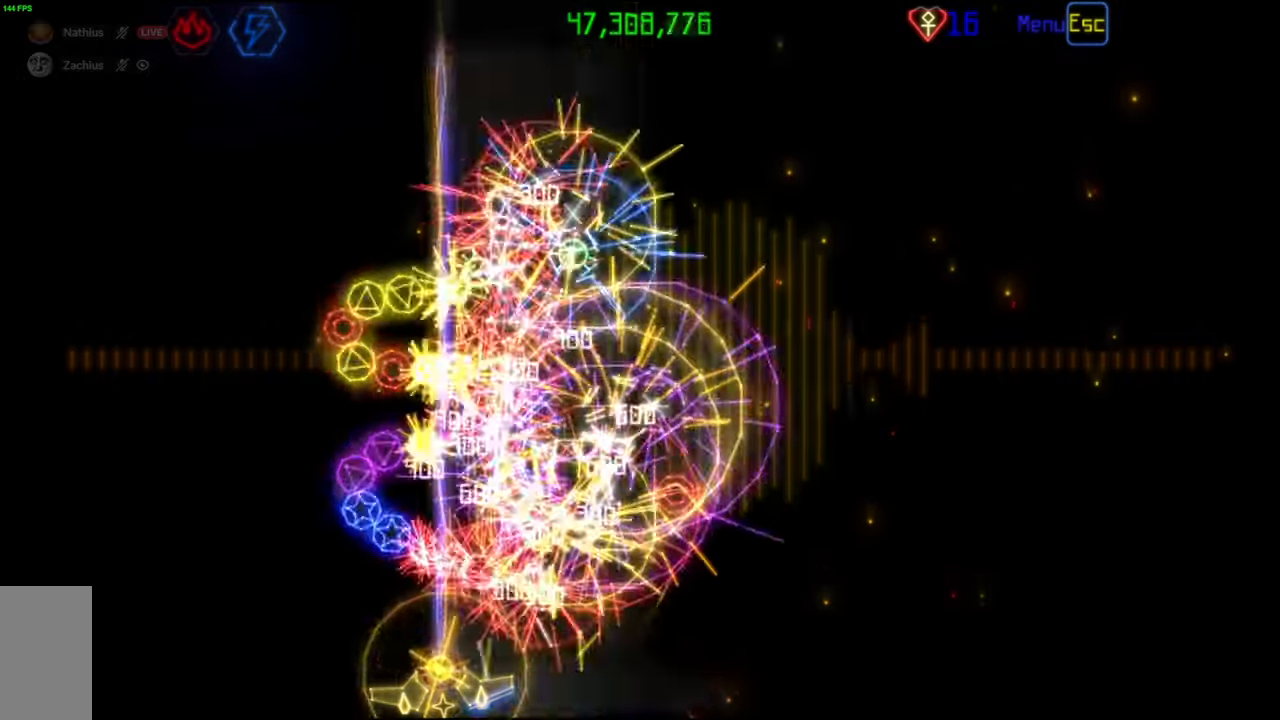
{"keys": [], "mouse": [], "events": [[183, "mouse_left", "up"]]}
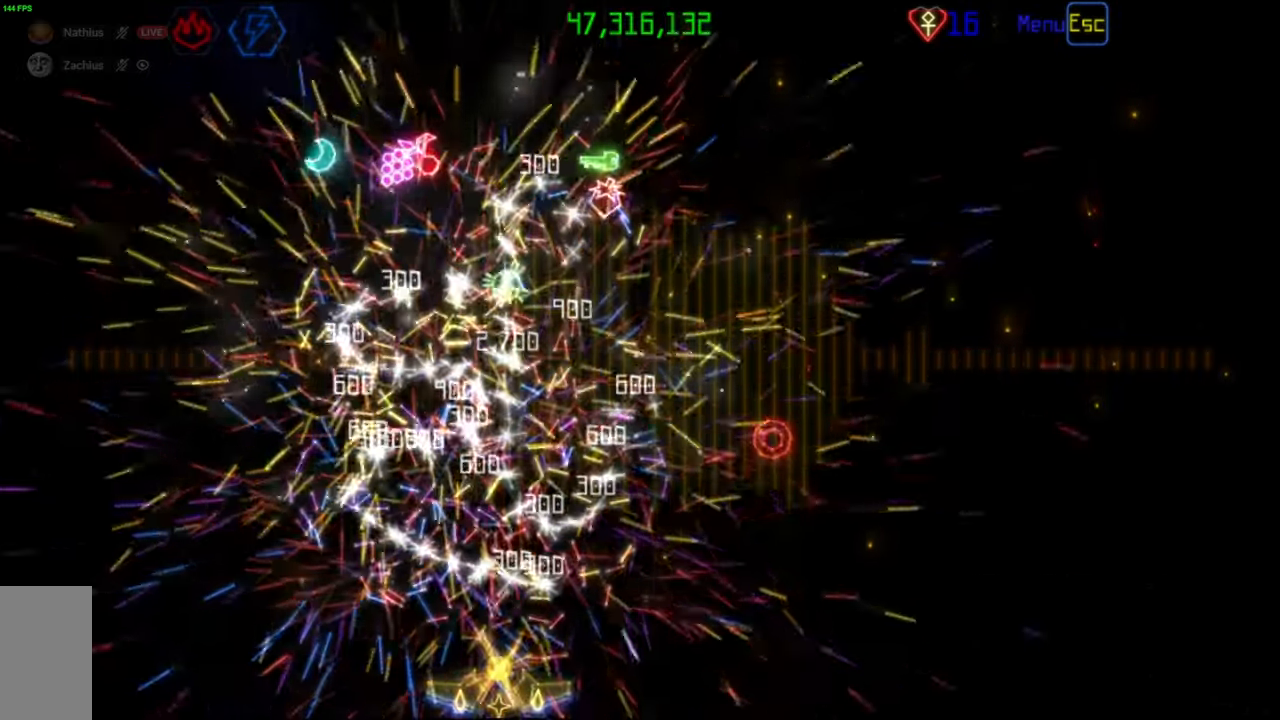
{"keys": [], "mouse": [], "events": []}
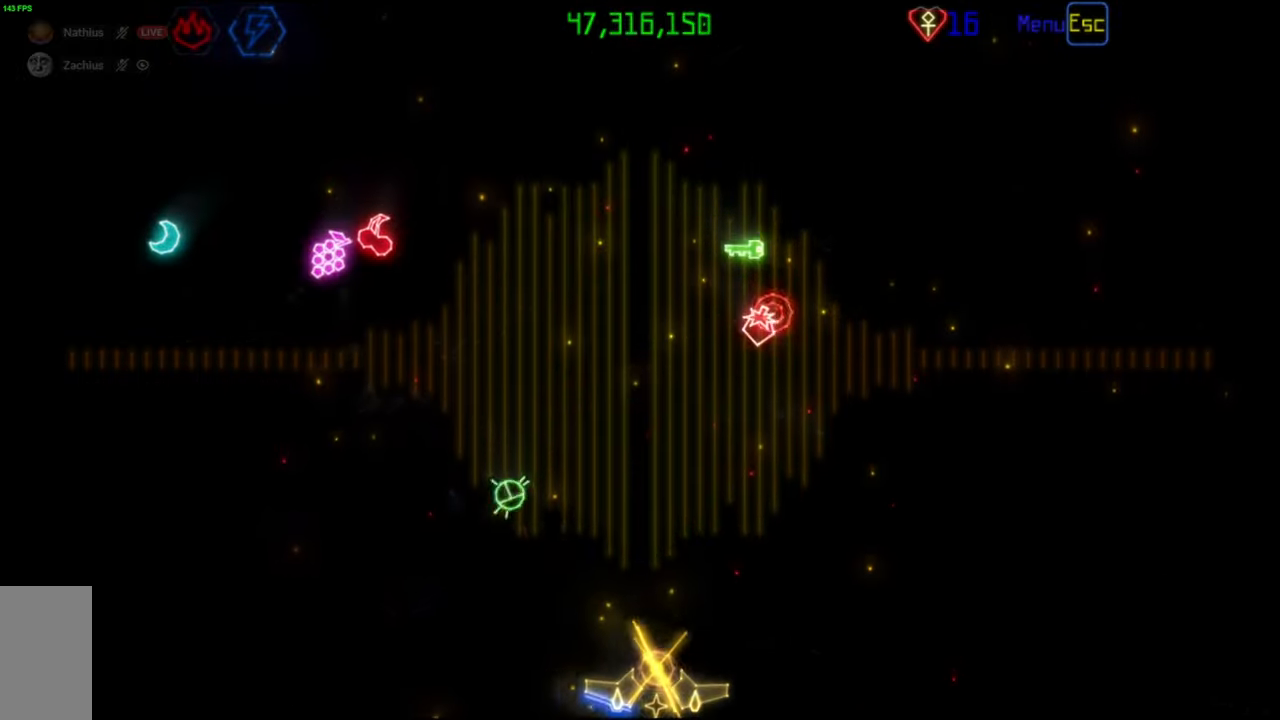
{"keys": [], "mouse": [], "events": [[67, "mouse_left", "down"], [283, "mouse_left", "up"]]}
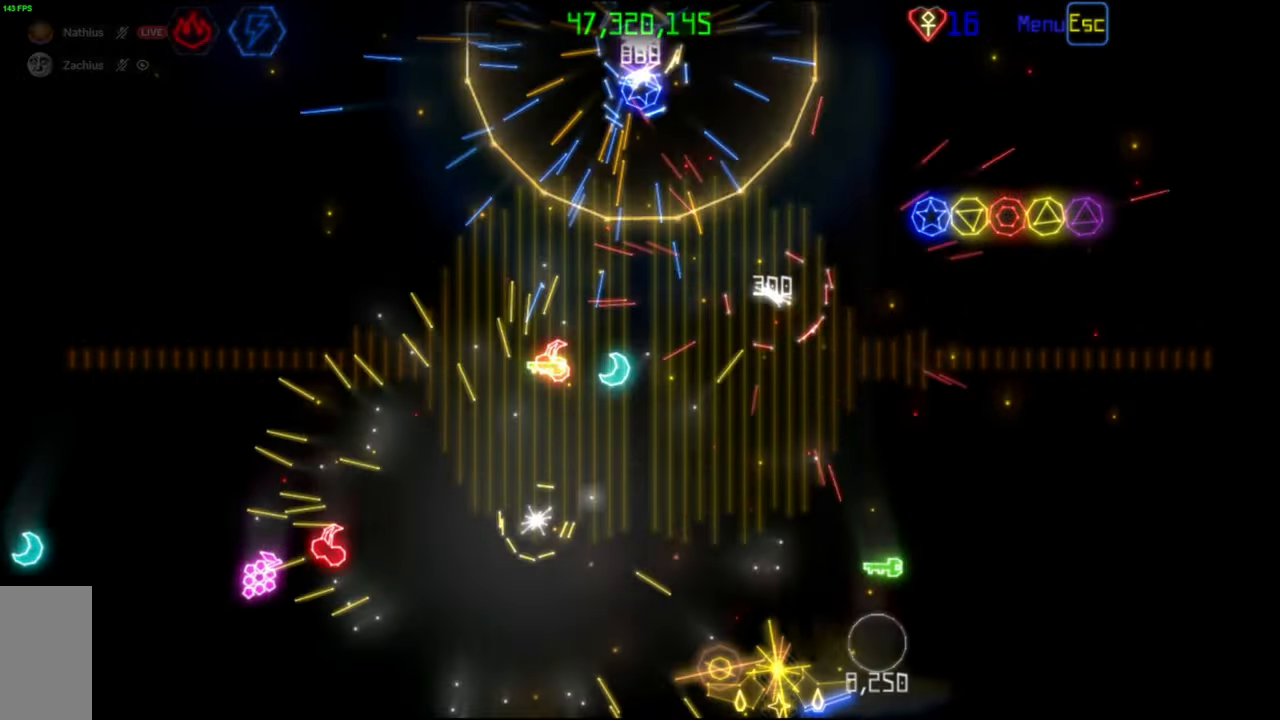
{"keys": [], "mouse": [], "events": [[100, "mouse_mb5", "down"], [150, "mouse_mb5", "up"]]}
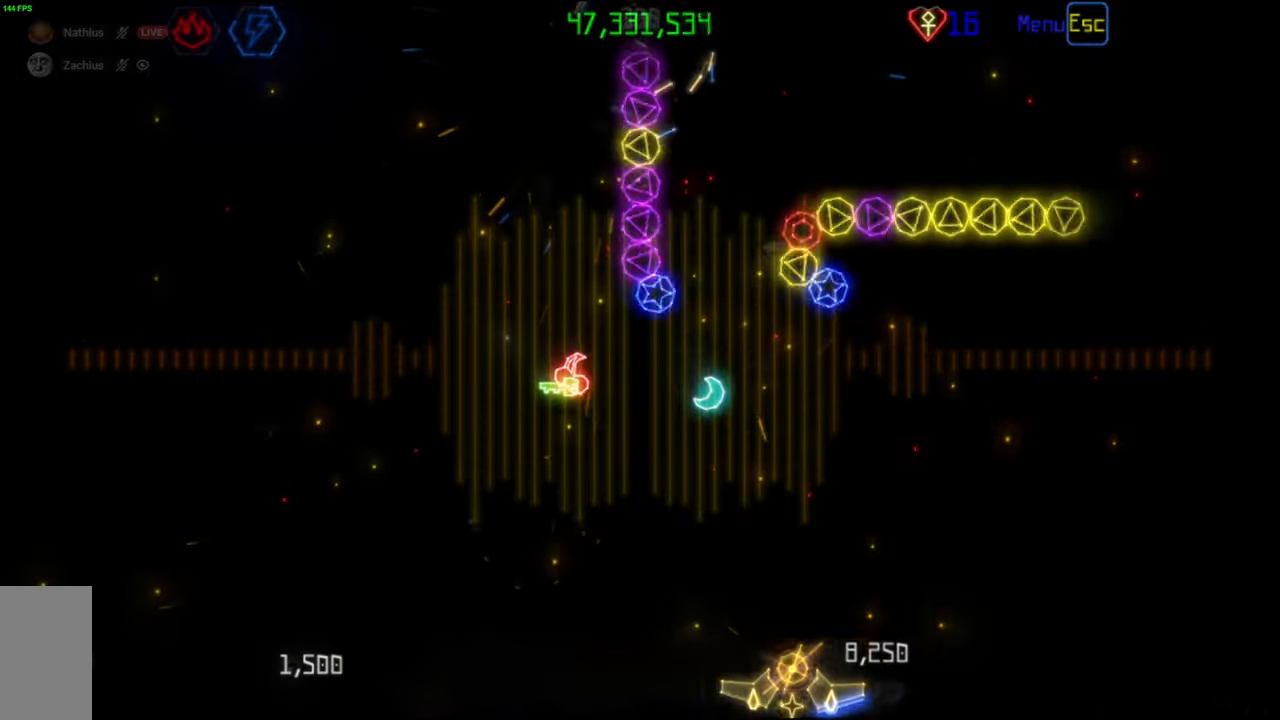
{"keys": [], "mouse": [], "events": []}
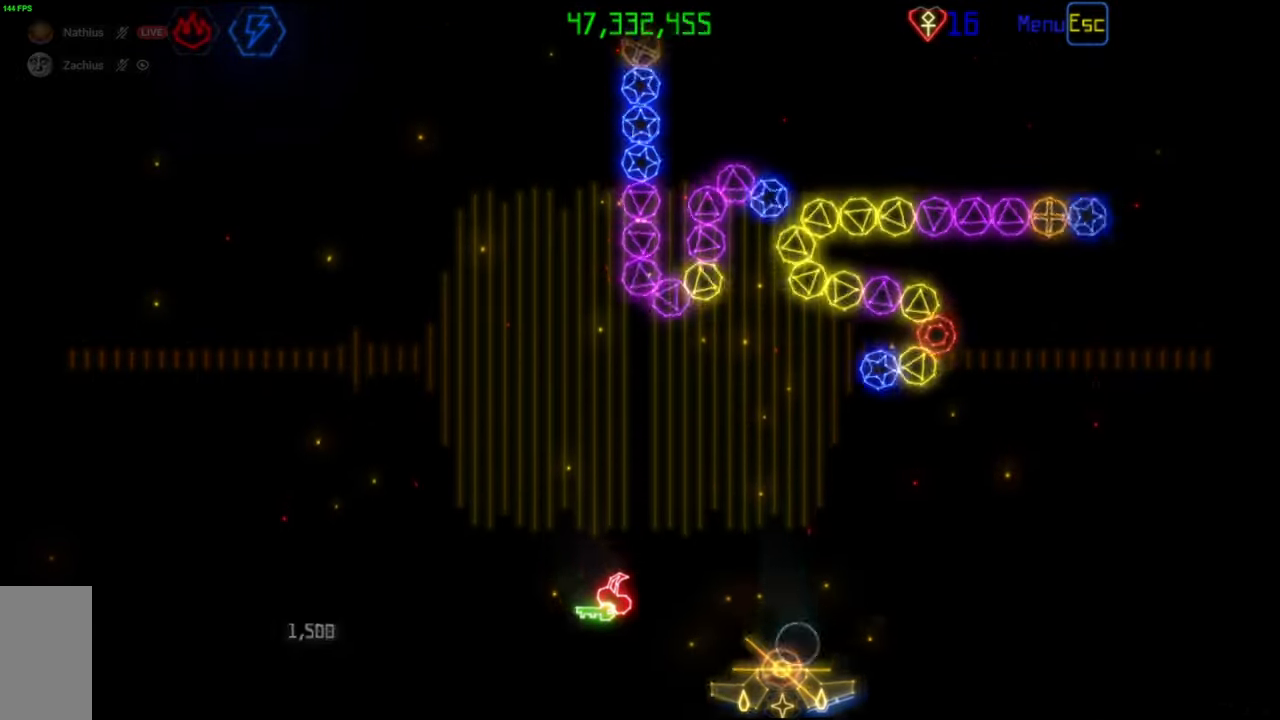
{"keys": [], "mouse": [], "events": []}
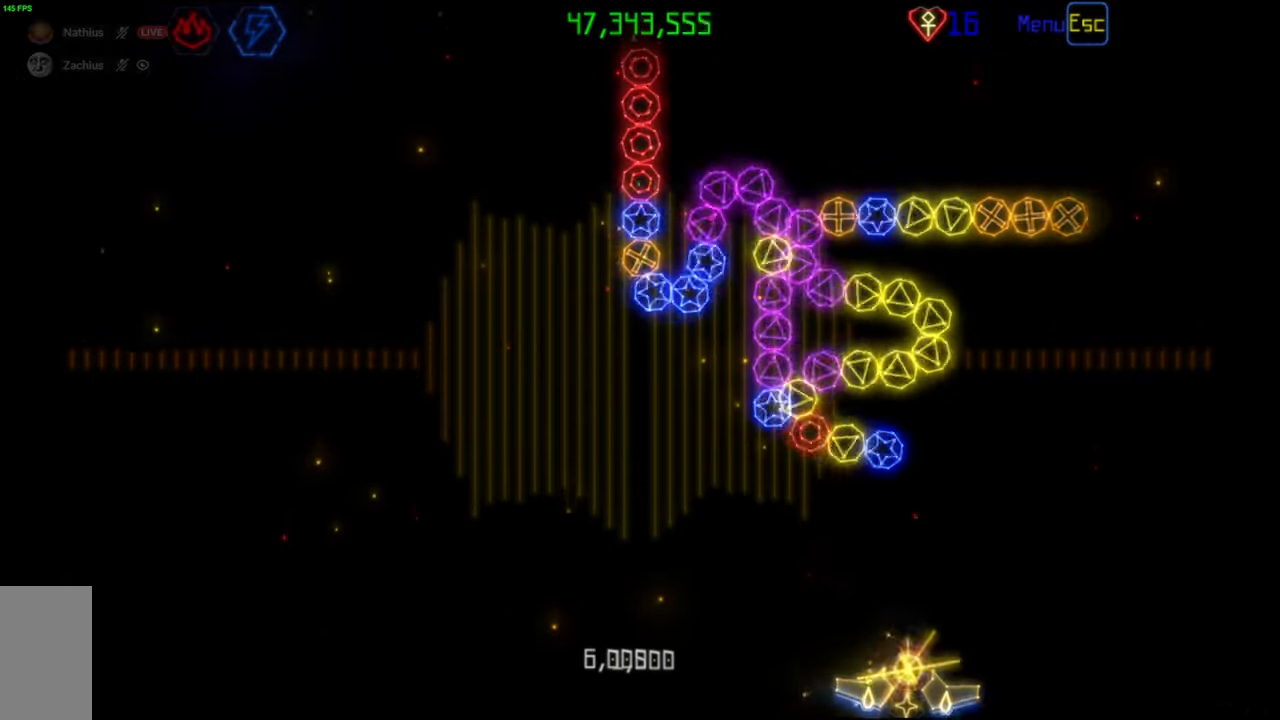
{"keys": [], "mouse": ["left"], "events": [[317, "mouse_left", "down"]]}
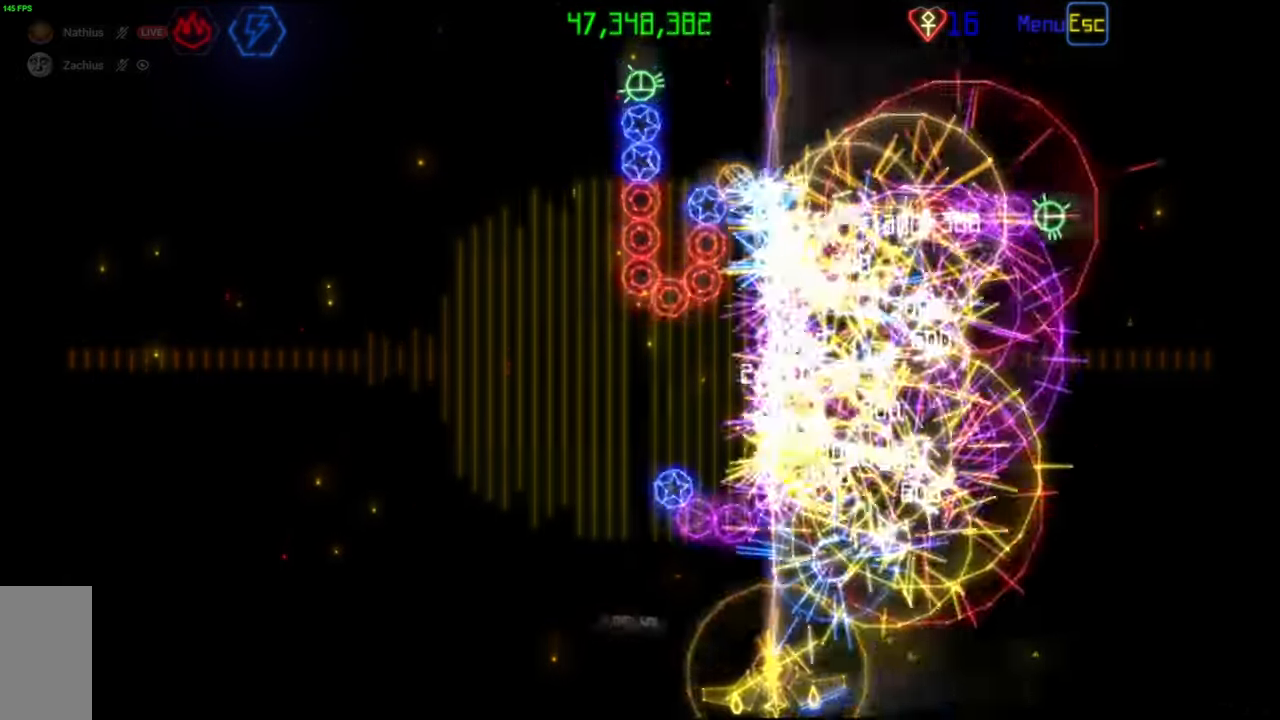
{"keys": [], "mouse": [], "events": [[450, "mouse_left", "up"]]}
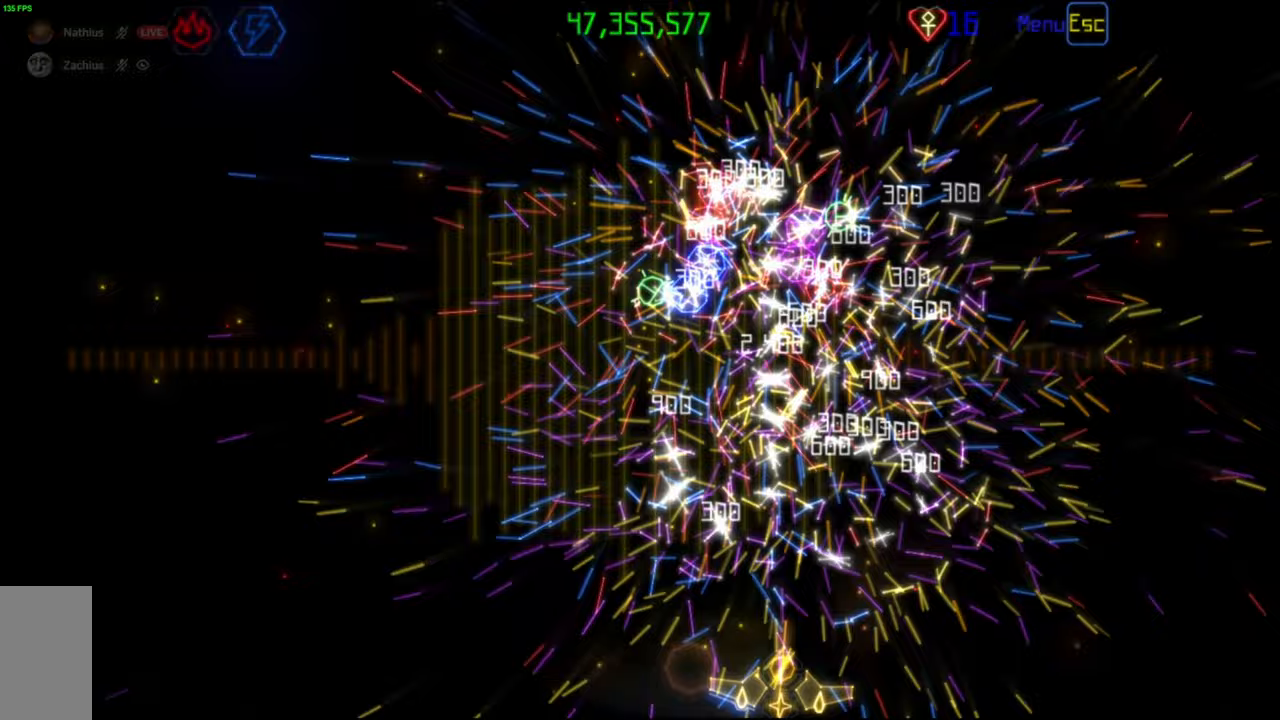
{"keys": [], "mouse": [], "events": [[167, "mouse_left", "down"], [433, "mouse_left", "up"]]}
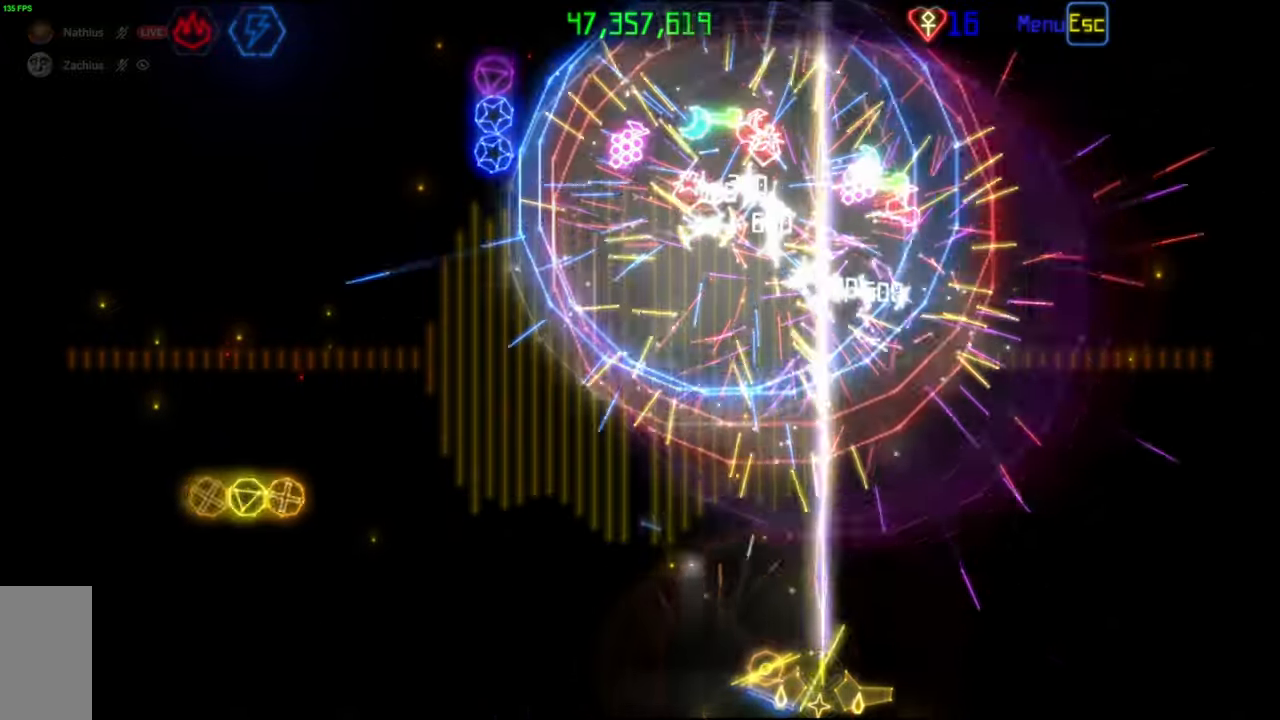
{"keys": [], "mouse": [], "events": []}
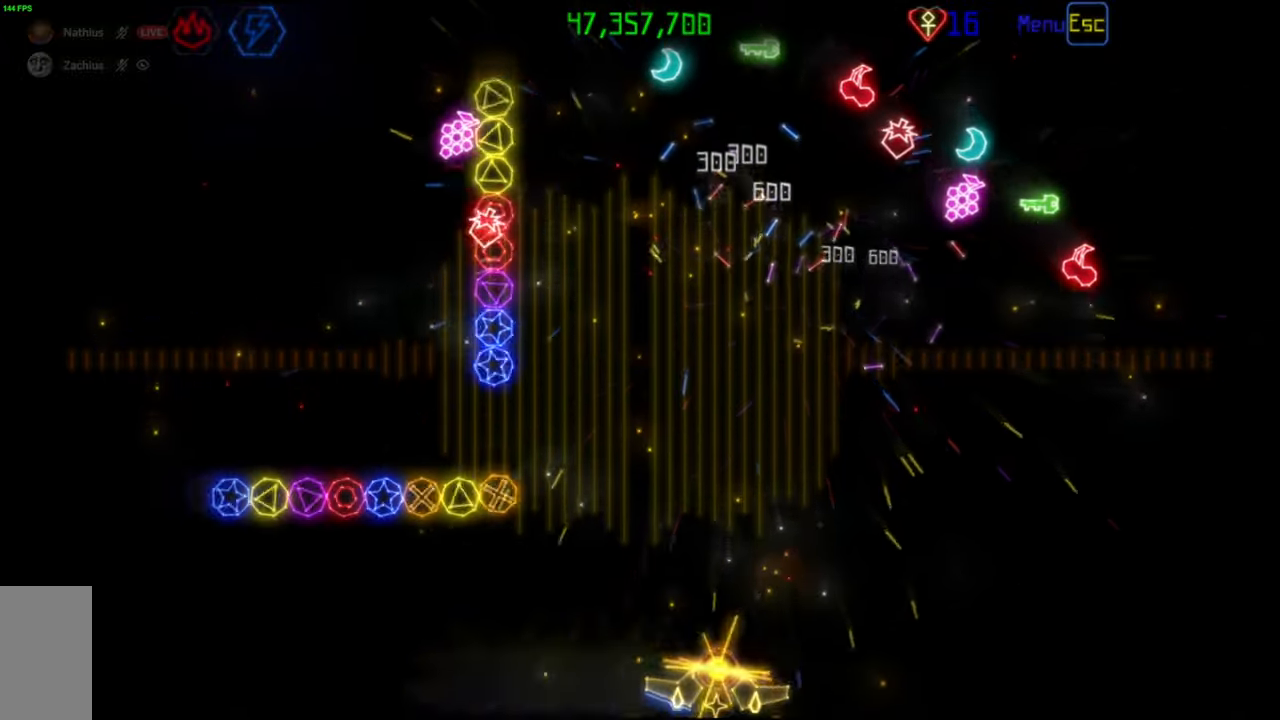
{"keys": [], "mouse": [], "events": []}
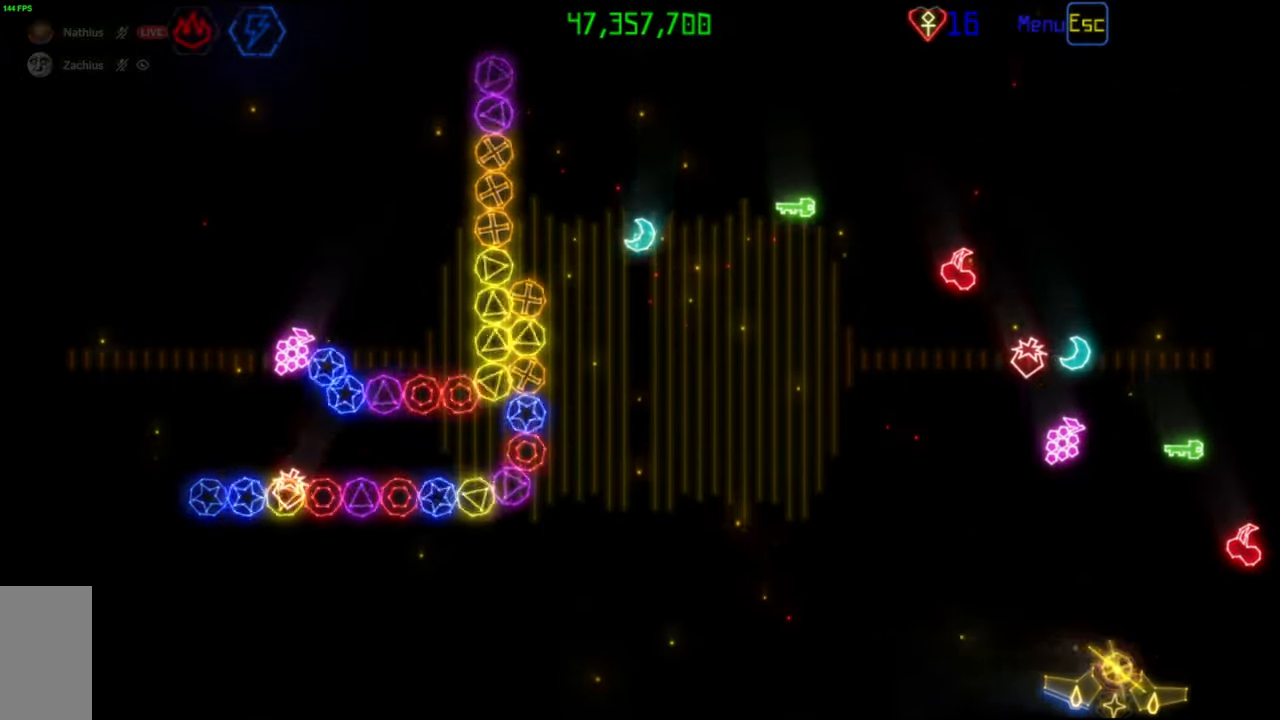
{"keys": [], "mouse": [], "events": []}
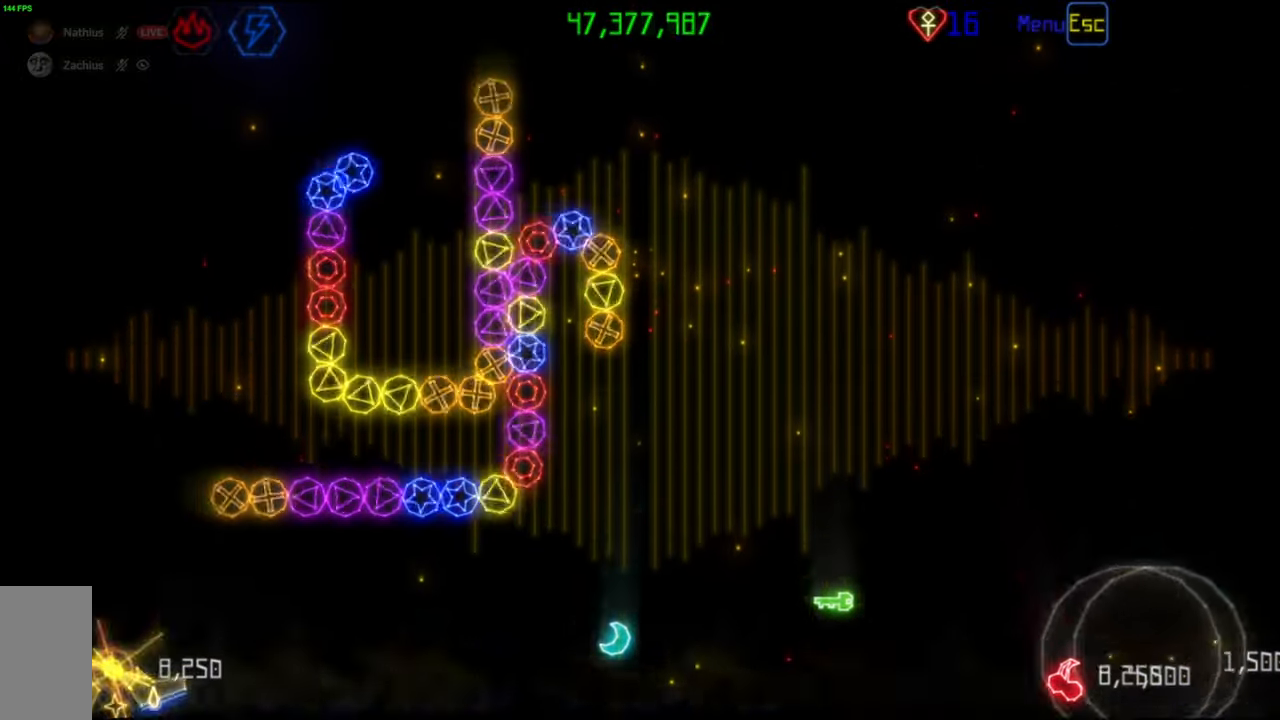
{"keys": [], "mouse": [], "events": []}
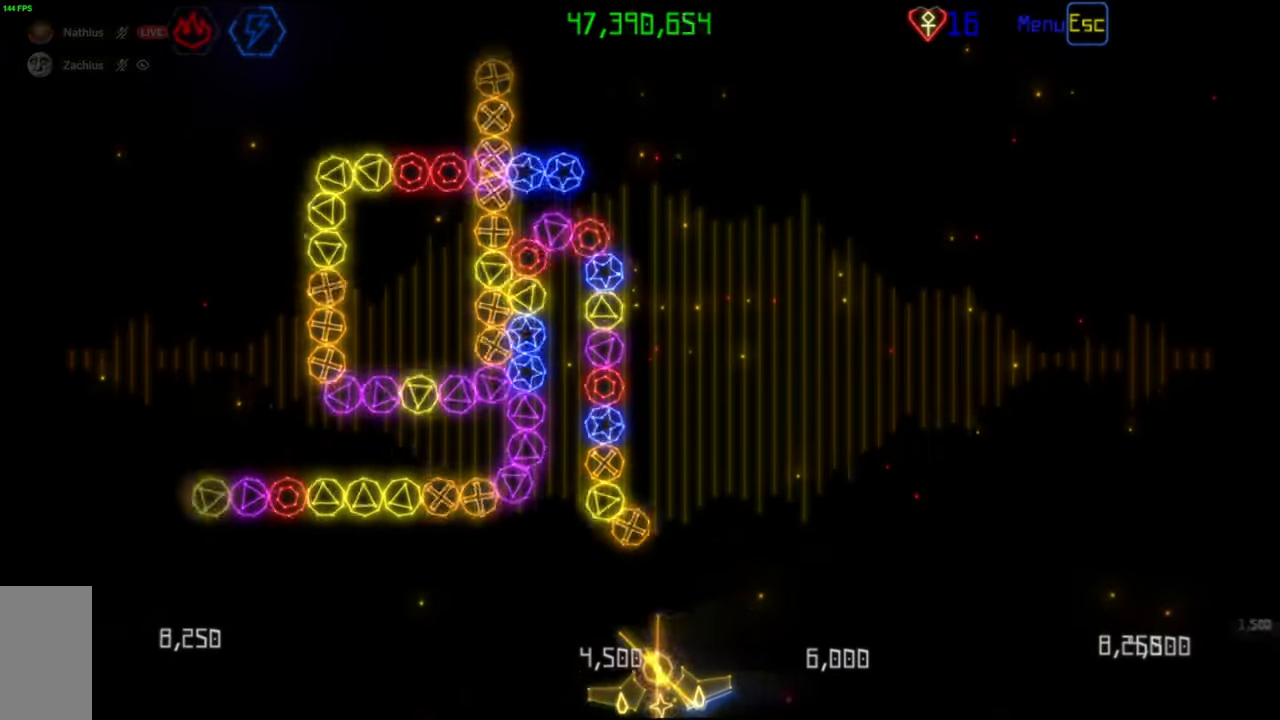
{"keys": [], "mouse": ["left"], "events": [[183, "mouse_left", "down"]]}